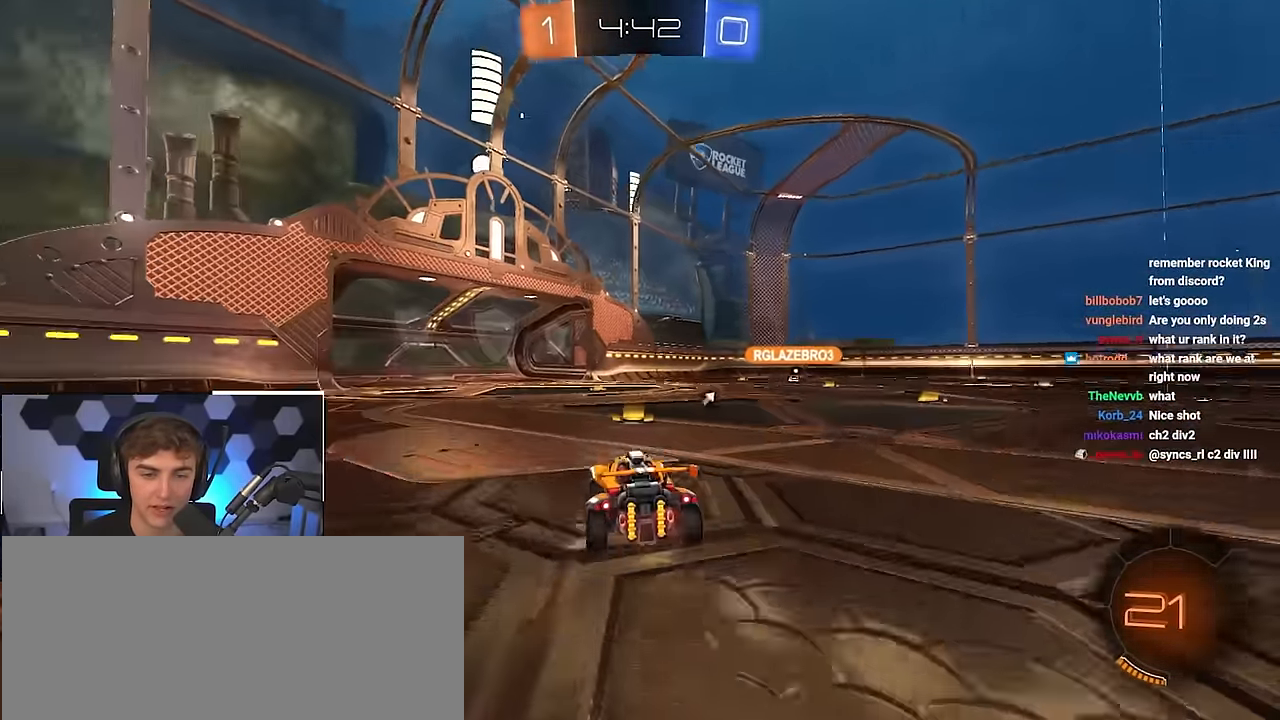
Gameplay with a controller (PlayStation layout); each line is a JSON object with the inputs held at the frame after it. "events" lists button and stick changes between this image and that frame as [ms after this image, input, new state], when the widget could be followed in between. Not read: R3.
{"buttons": [], "left_stick": "center", "right_stick": "center", "events": [[367, "left_stick", "center"], [383, "TRIANGLE", "down"], [483, "TRIANGLE", "up"]]}
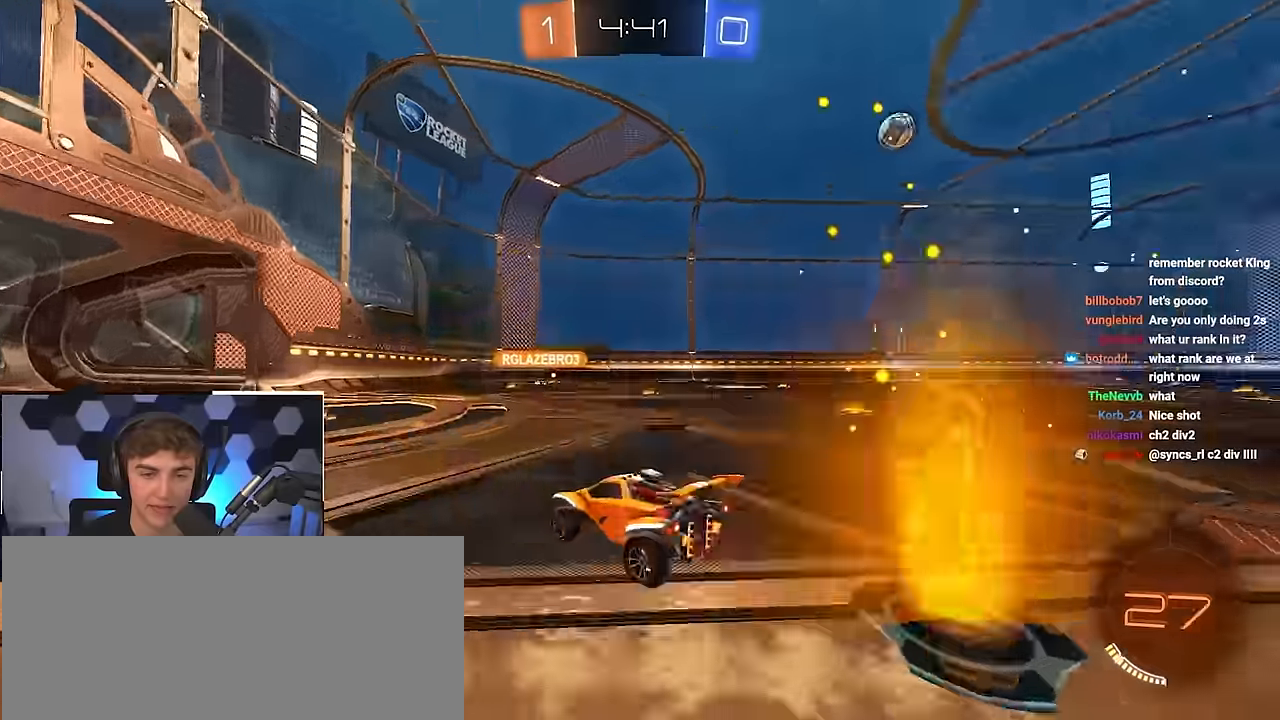
{"buttons": [], "left_stick": "up", "right_stick": "center", "events": [[67, "left_stick", "up"]]}
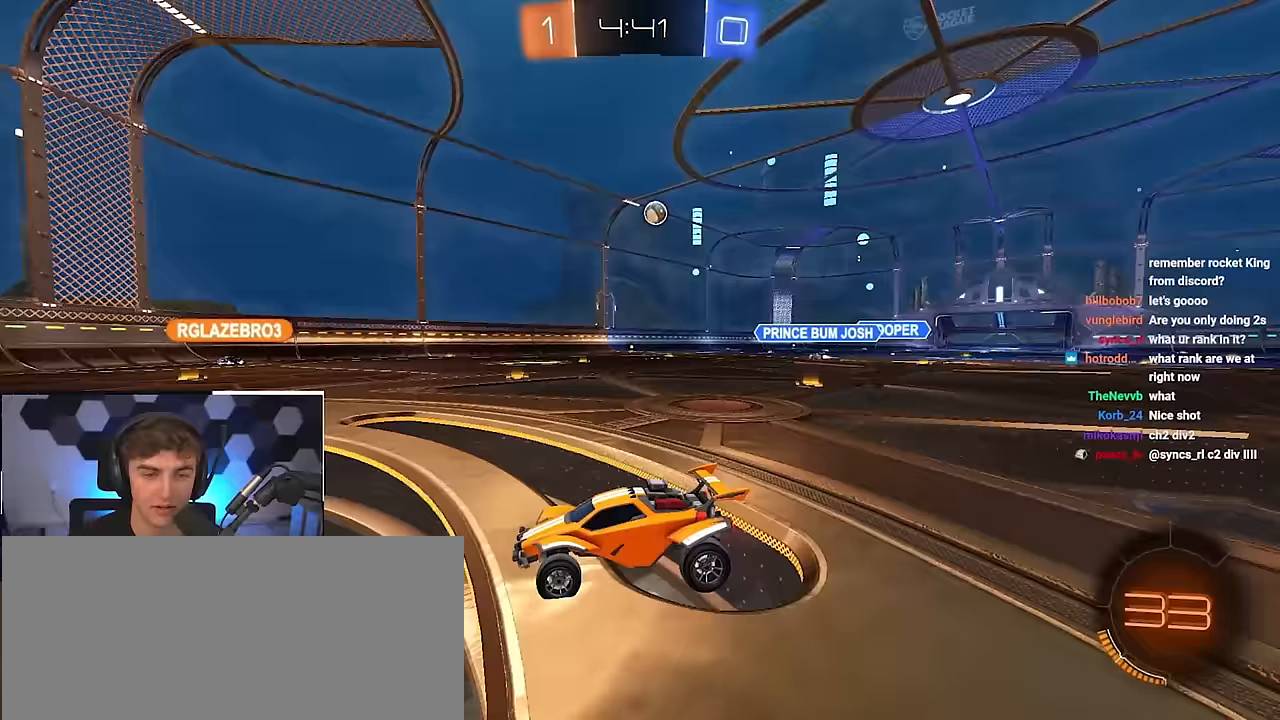
{"buttons": [], "left_stick": "up", "right_stick": "center", "events": [[33, "left_stick", "up-right"], [150, "left_stick", "up"], [317, "left_stick", "up-right"], [433, "left_stick", "up"]]}
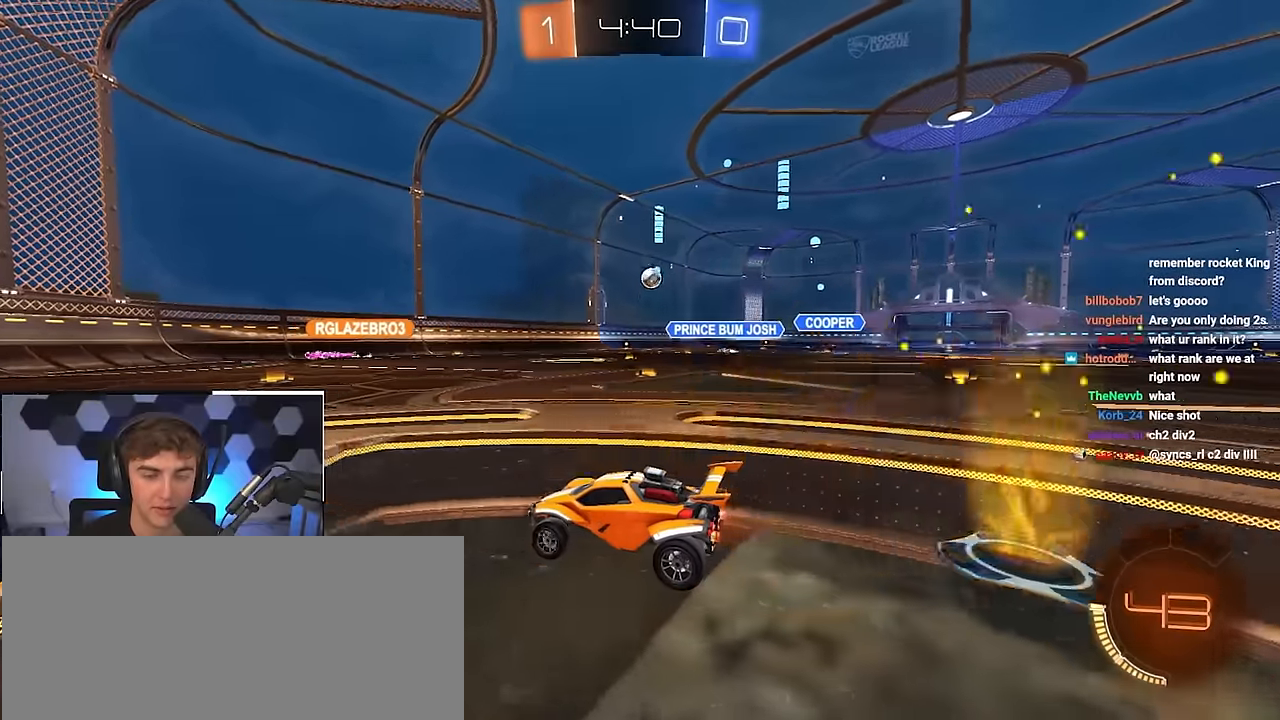
{"buttons": [], "left_stick": "up-right", "right_stick": "center", "events": [[383, "left_stick", "up-right"]]}
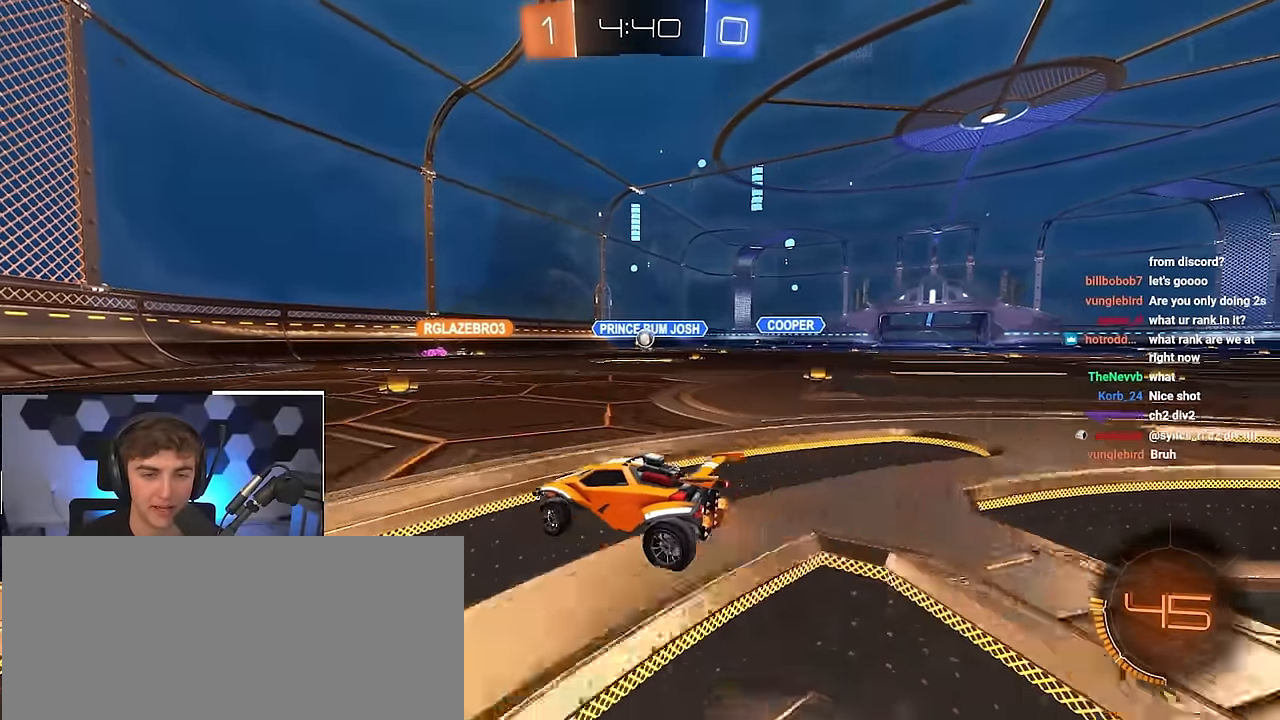
{"buttons": [], "left_stick": "up-left", "right_stick": "center", "events": [[367, "left_stick", "up-left"]]}
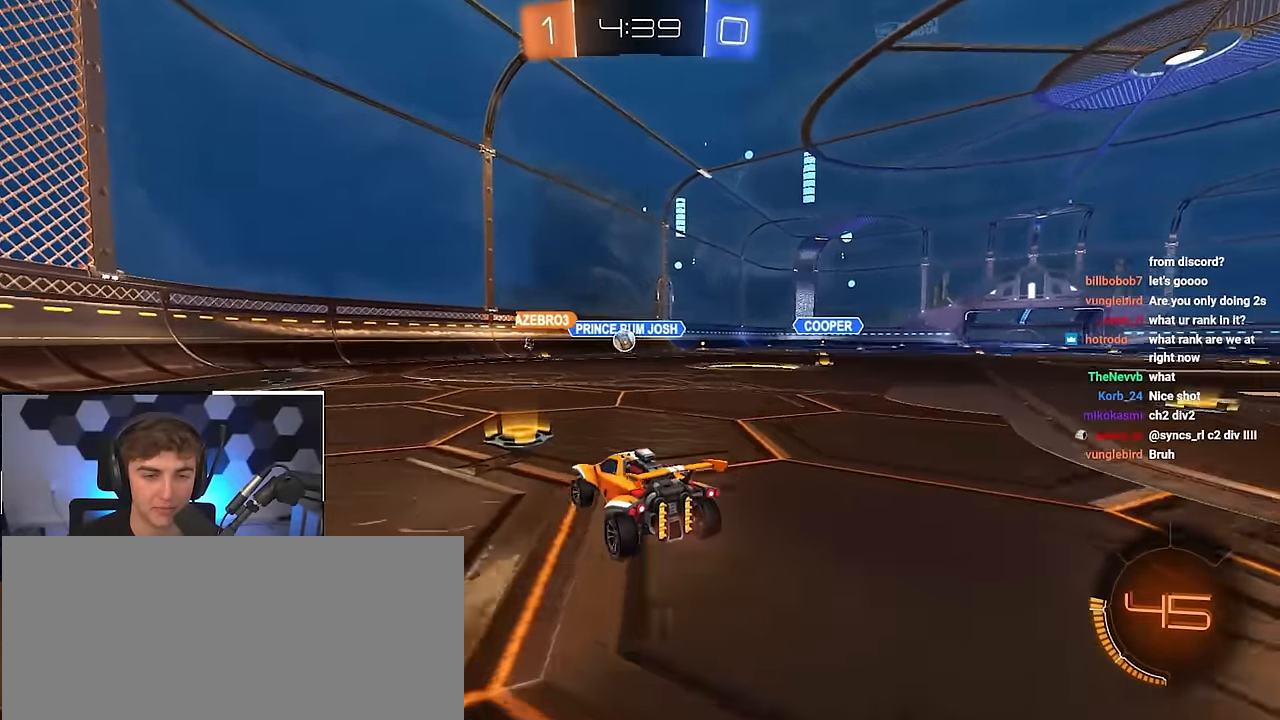
{"buttons": [], "left_stick": "up-left", "right_stick": "center", "events": [[67, "left_stick", "up"], [233, "left_stick", "up-left"]]}
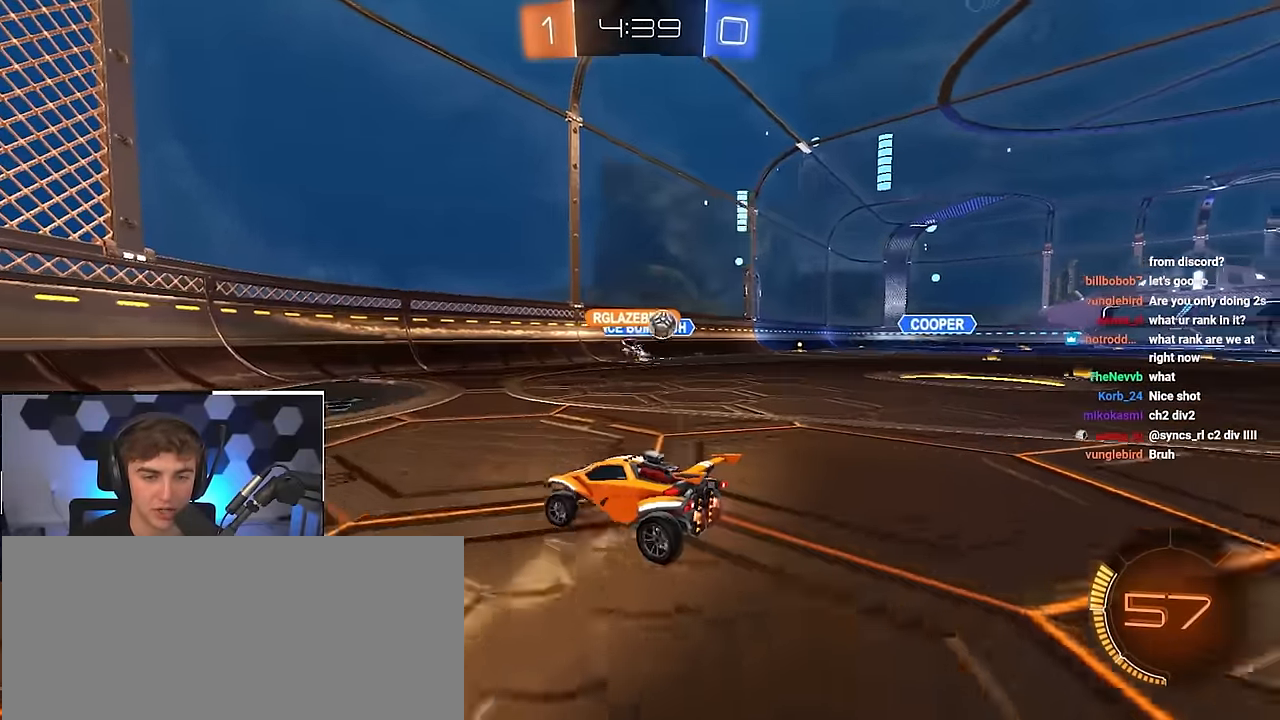
{"buttons": [], "left_stick": "up-left", "right_stick": "center", "events": [[17, "R1", "down"], [100, "R1", "up"], [217, "R1", "down"], [300, "R1", "up"], [467, "R1", "down"], [483, "R1", "up"]]}
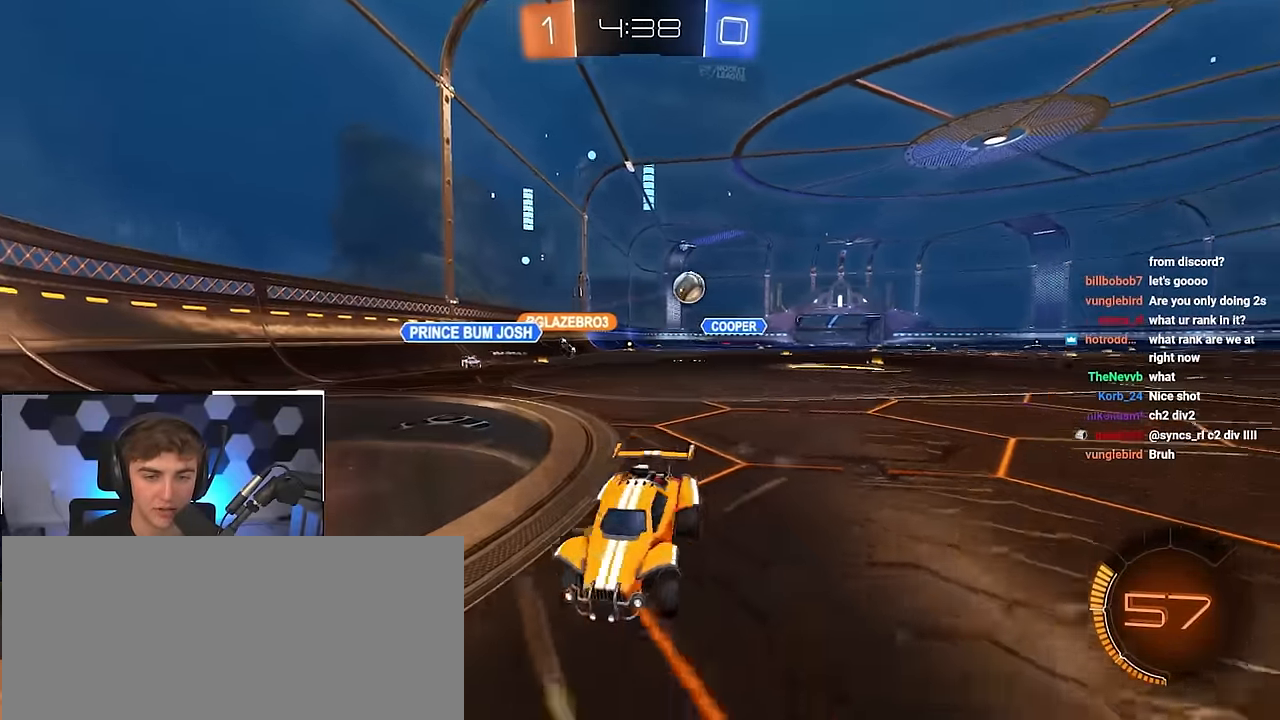
{"buttons": ["L2"], "left_stick": "up-left", "right_stick": "center", "events": [[200, "L2", "down"]]}
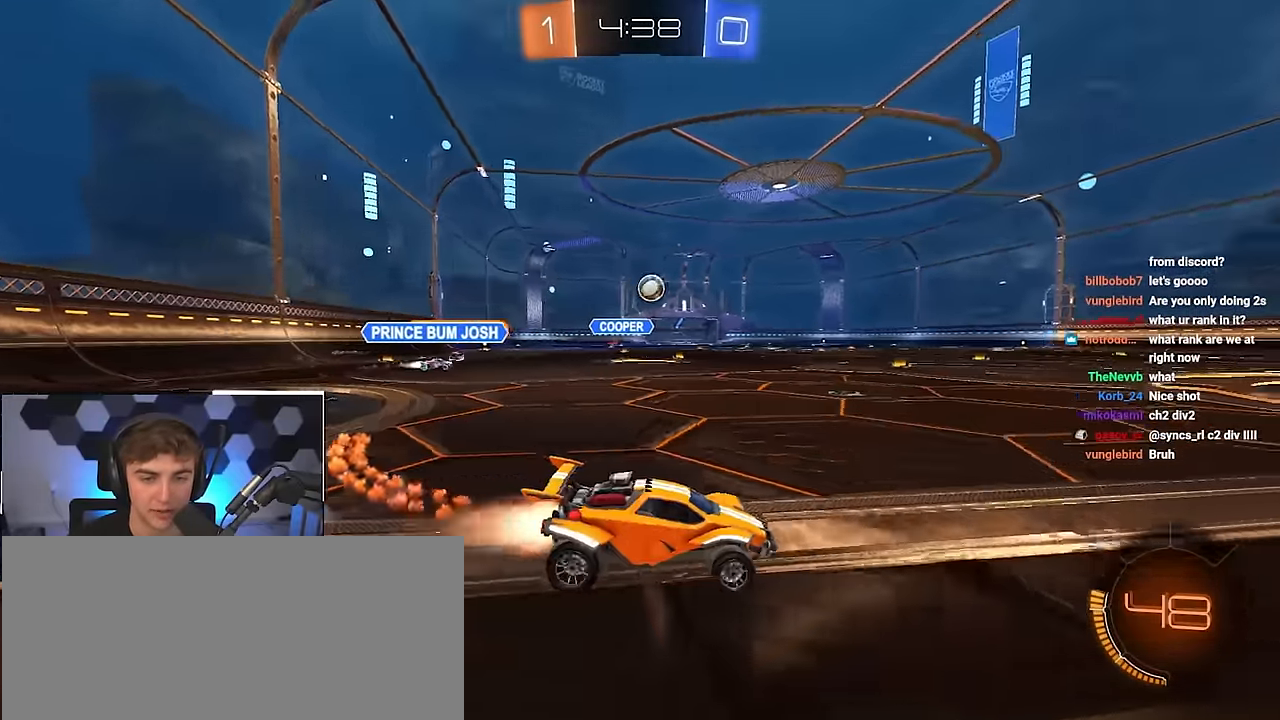
{"buttons": ["L2", "R1"], "left_stick": "down-left", "right_stick": "center", "events": [[17, "R1", "down"], [33, "CROSS", "down"], [117, "CROSS", "up"], [167, "CROSS", "down"], [217, "left_stick", "down-left"], [350, "CROSS", "up"]]}
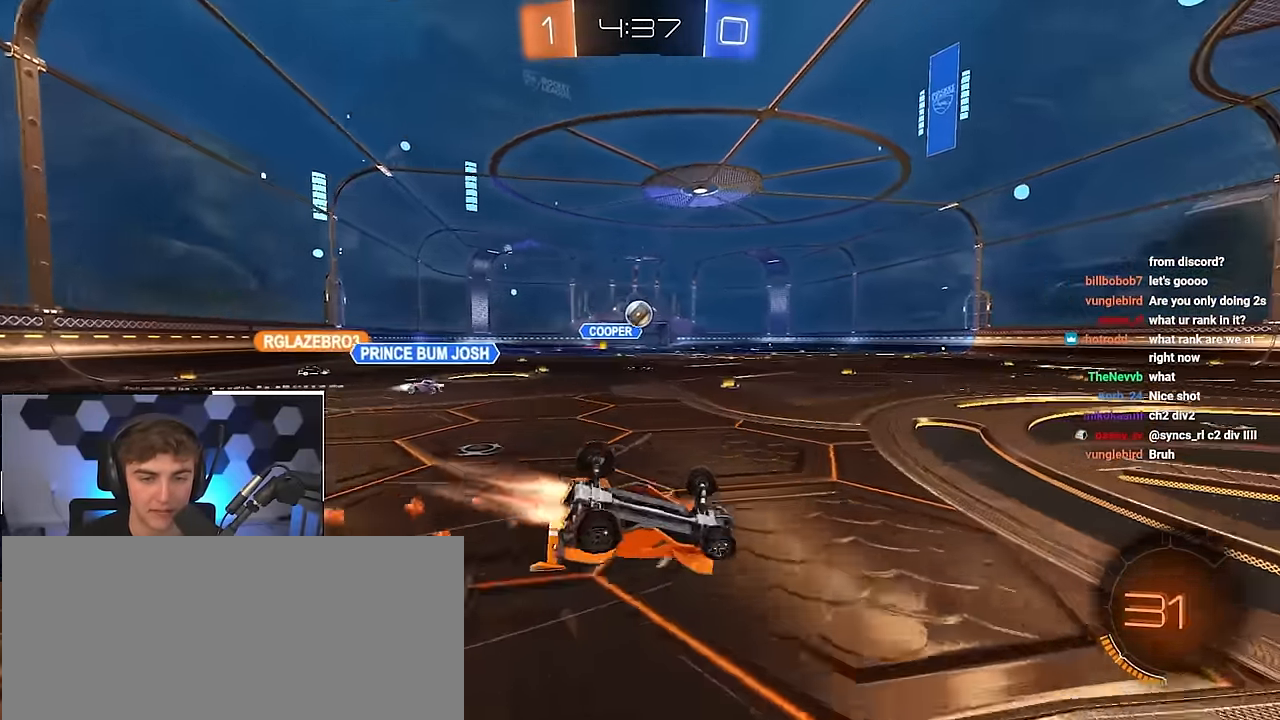
{"buttons": [], "left_stick": "center", "right_stick": "center", "events": [[367, "R1", "up"], [383, "left_stick", "center"], [400, "L2", "up"]]}
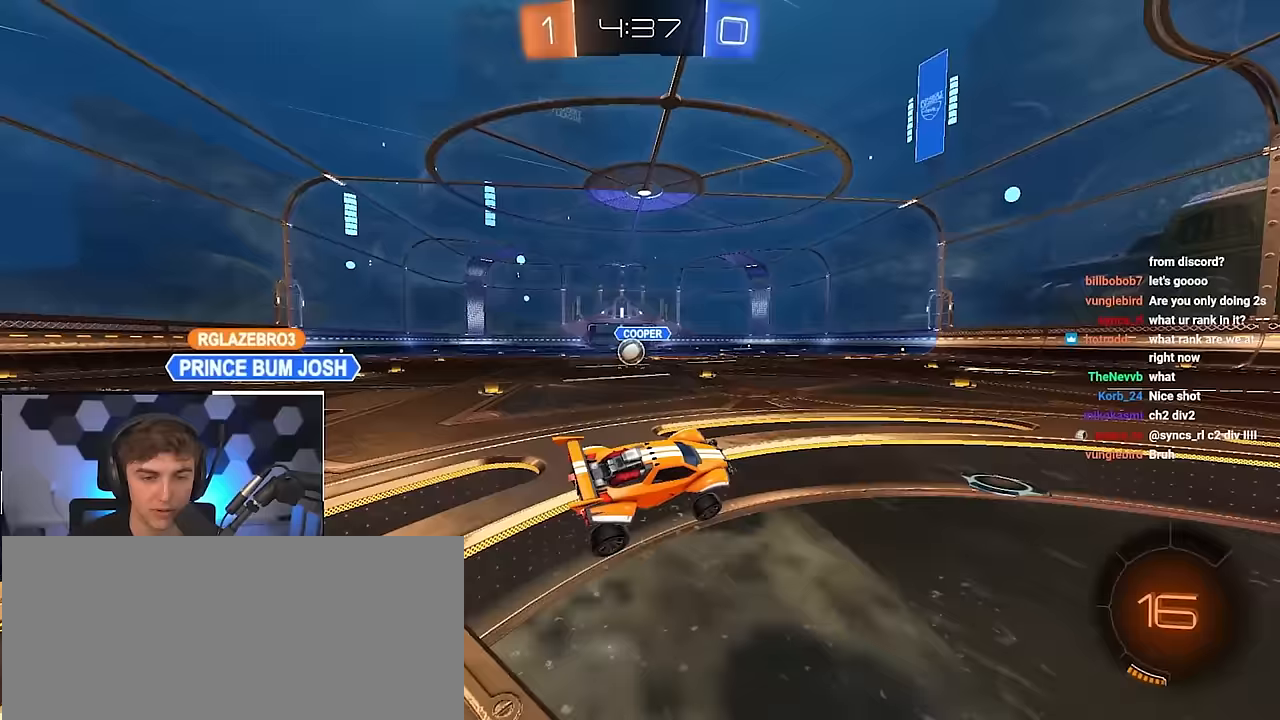
{"buttons": [], "left_stick": "up-left", "right_stick": "center", "events": [[217, "left_stick", "up-left"], [383, "left_stick", "up"], [483, "left_stick", "up-left"]]}
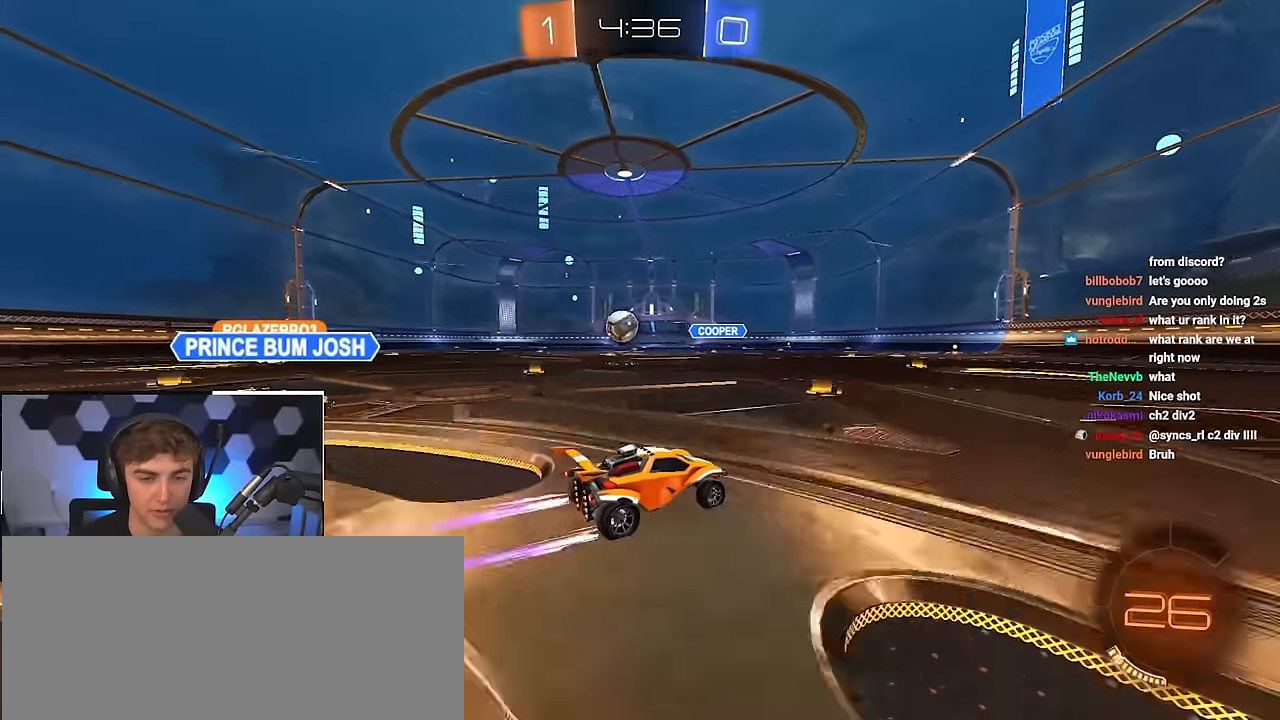
{"buttons": [], "left_stick": "up-left", "right_stick": "center", "events": [[100, "left_stick", "up"], [450, "left_stick", "up-left"]]}
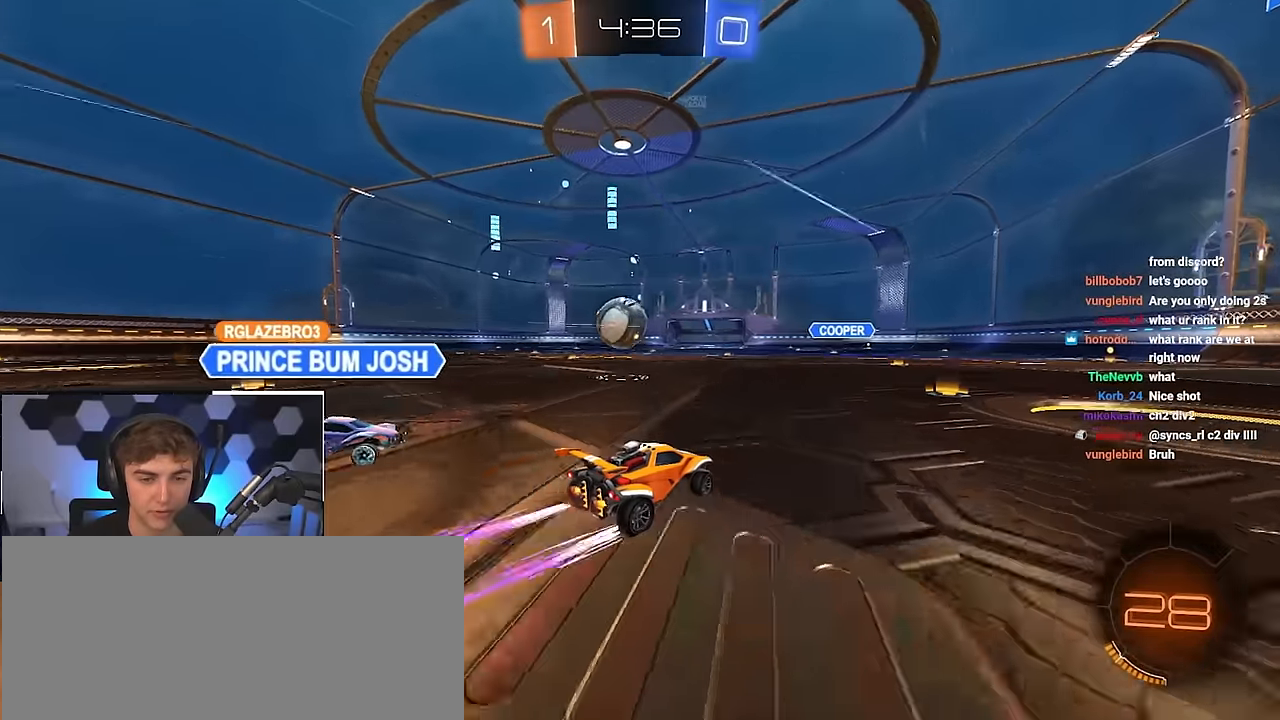
{"buttons": ["L2", "R1"], "left_stick": "left", "right_stick": "center", "events": [[133, "L2", "down"], [233, "CROSS", "down"], [233, "R1", "down"], [267, "left_stick", "left"], [317, "CROSS", "up"], [383, "CROSS", "down"], [467, "CROSS", "up"]]}
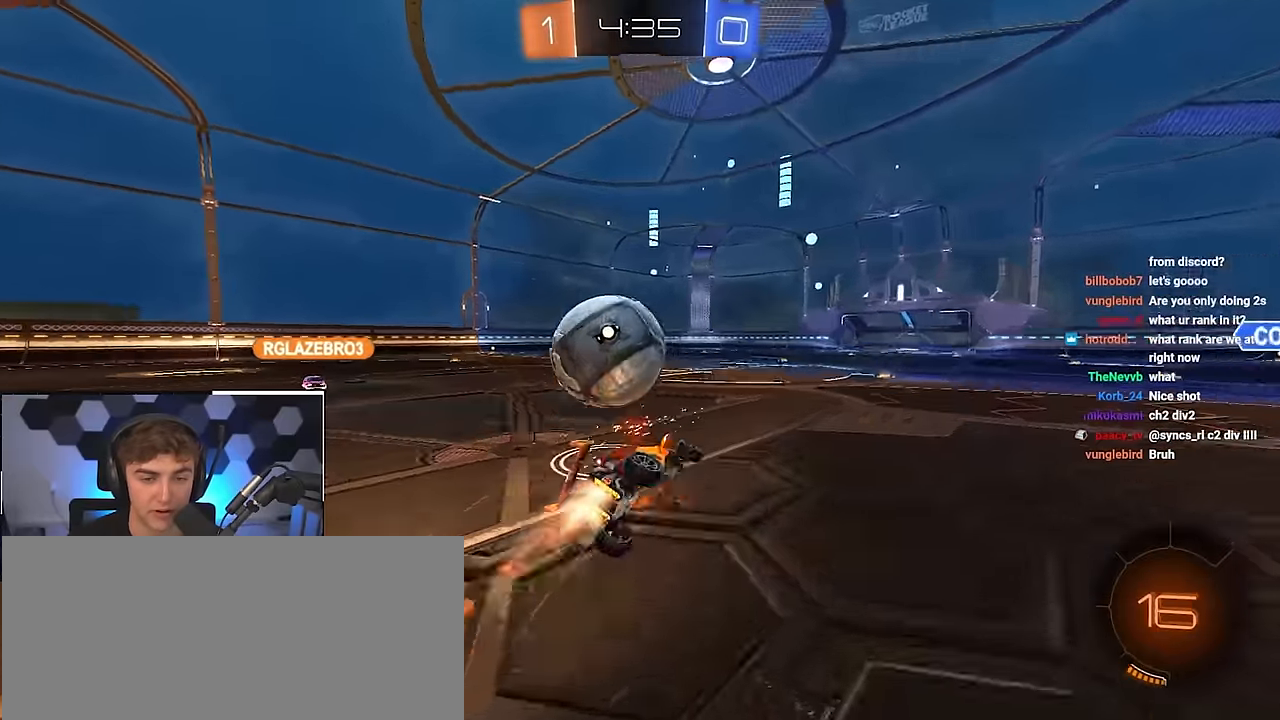
{"buttons": ["SQUARE", "TRIANGLE", "L2", "R1"], "left_stick": "down-left", "right_stick": "center", "events": [[100, "L2", "up"], [233, "CROSS", "down"], [250, "SQUARE", "down"], [267, "TRIANGLE", "down"], [367, "L2", "down"], [383, "left_stick", "down-left"], [483, "CROSS", "up"]]}
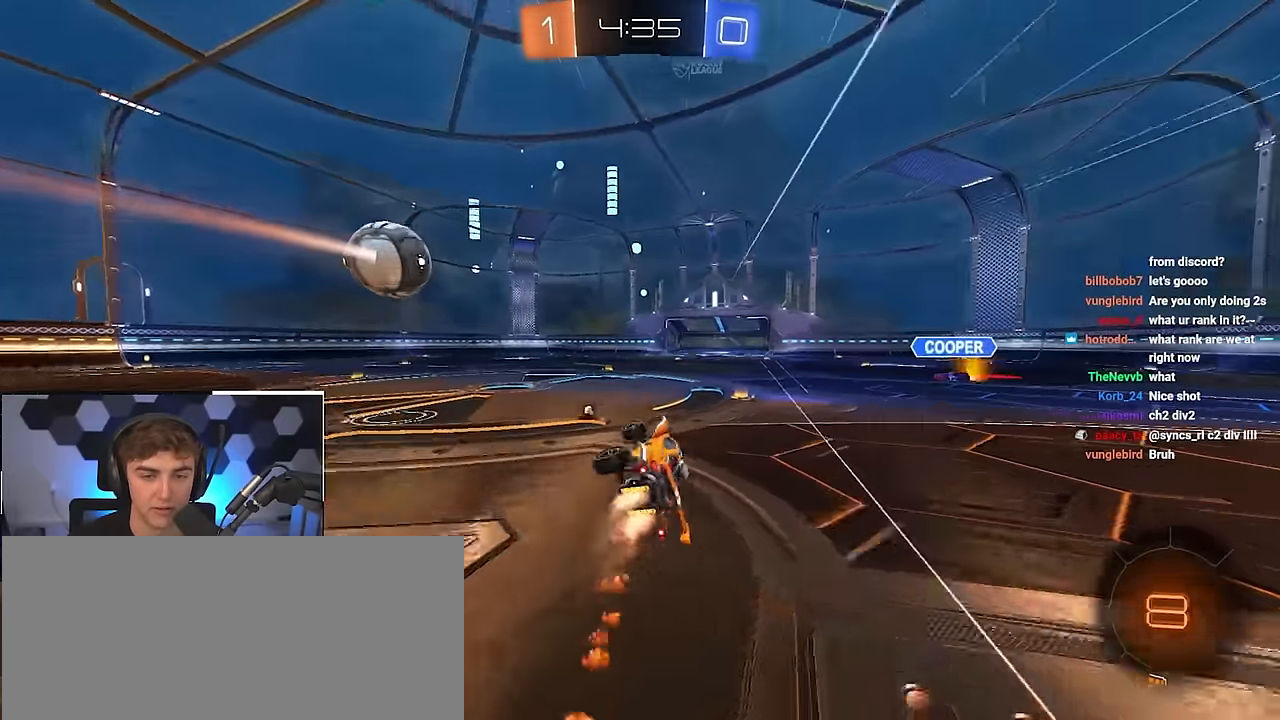
{"buttons": ["L2"], "left_stick": "up-left", "right_stick": "center", "events": [[33, "R1", "up"], [33, "SQUARE", "up"], [50, "TRIANGLE", "up"], [100, "left_stick", "center"], [217, "L2", "up"], [400, "left_stick", "up-left"], [483, "L2", "down"]]}
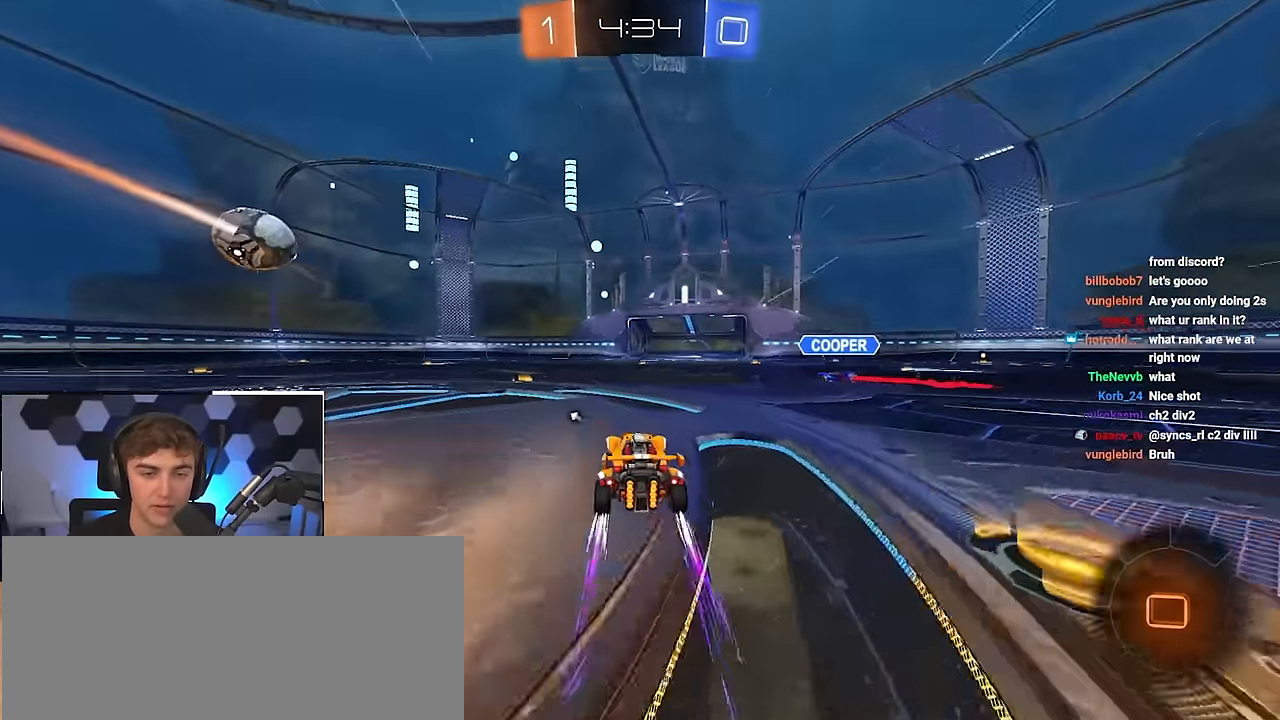
{"buttons": ["CROSS", "R1"], "left_stick": "up", "right_stick": "center", "events": [[33, "left_stick", "up"], [183, "left_stick", "up-left"], [233, "L2", "up"], [383, "left_stick", "up"], [483, "CROSS", "down"], [500, "R1", "down"]]}
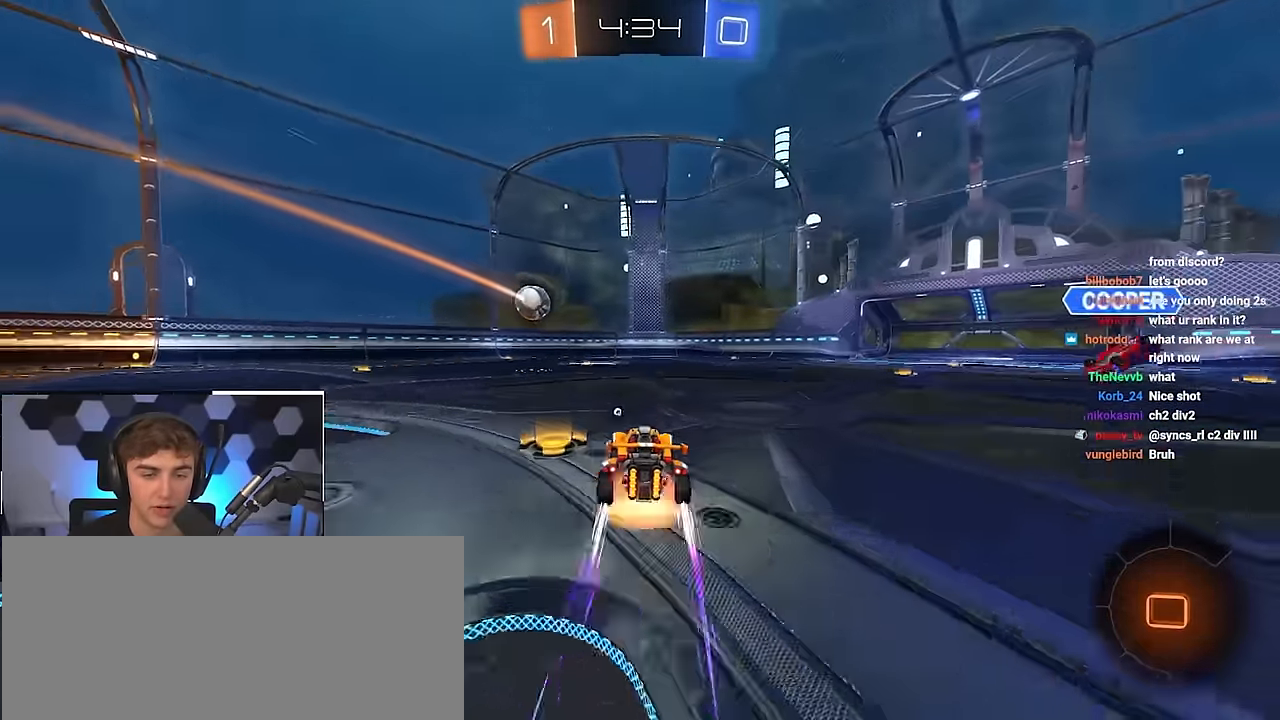
{"buttons": ["CROSS", "SQUARE", "TRIANGLE", "R1"], "left_stick": "down-left", "right_stick": "center", "events": [[50, "CROSS", "up"], [100, "CROSS", "down"], [167, "left_stick", "down-left"], [233, "CROSS", "up"], [367, "CROSS", "down"], [433, "SQUARE", "down"], [450, "TRIANGLE", "down"]]}
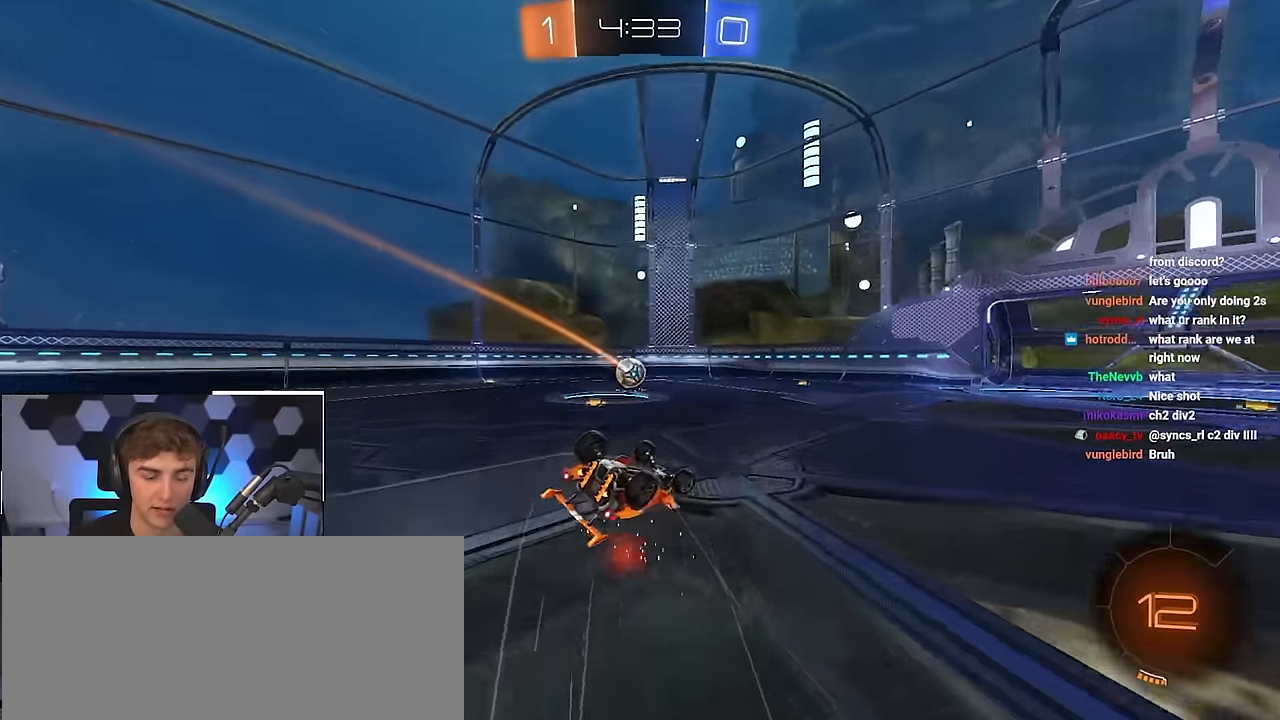
{"buttons": [], "left_stick": "center", "right_stick": "center", "events": [[50, "CROSS", "up"], [167, "SQUARE", "up"], [167, "TRIANGLE", "up"], [417, "R1", "up"], [417, "left_stick", "center"]]}
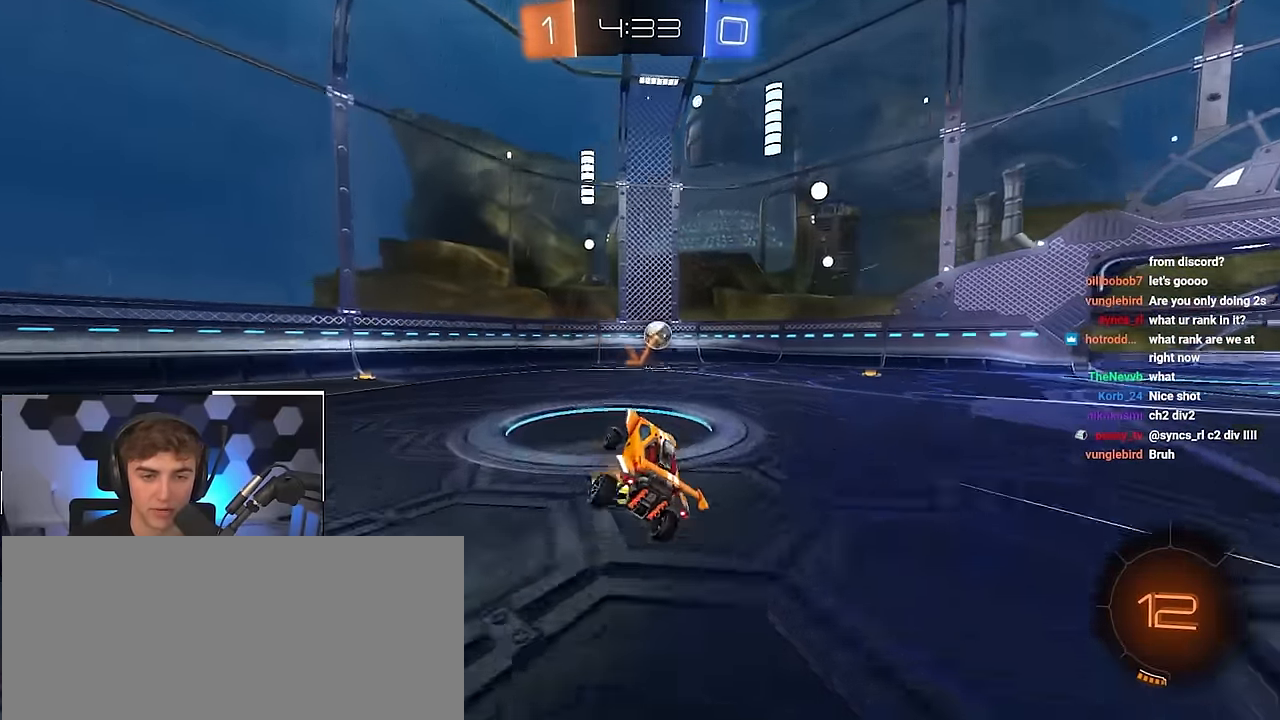
{"buttons": [], "left_stick": "up-right", "right_stick": "center", "events": [[350, "left_stick", "up-left"], [450, "left_stick", "up-right"]]}
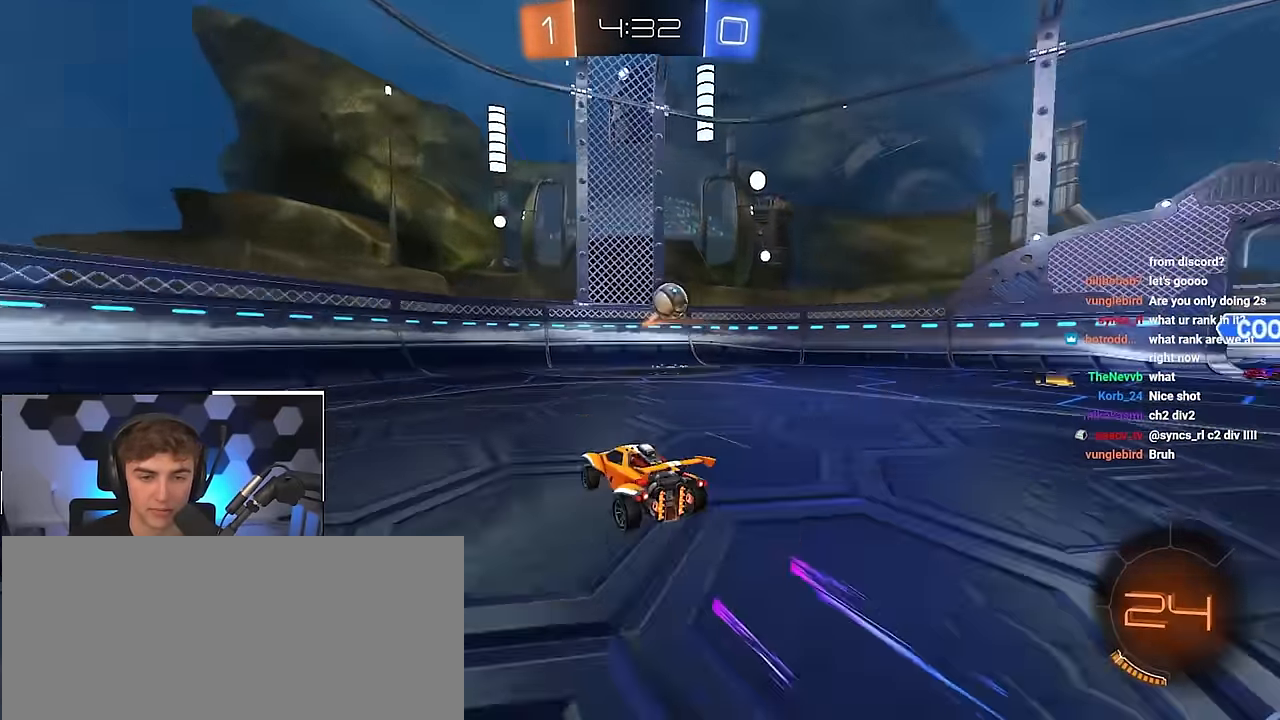
{"buttons": [], "left_stick": "up-right", "right_stick": "center", "events": [[100, "R1", "down"], [267, "R1", "up"], [317, "left_stick", "up"], [483, "left_stick", "up-right"]]}
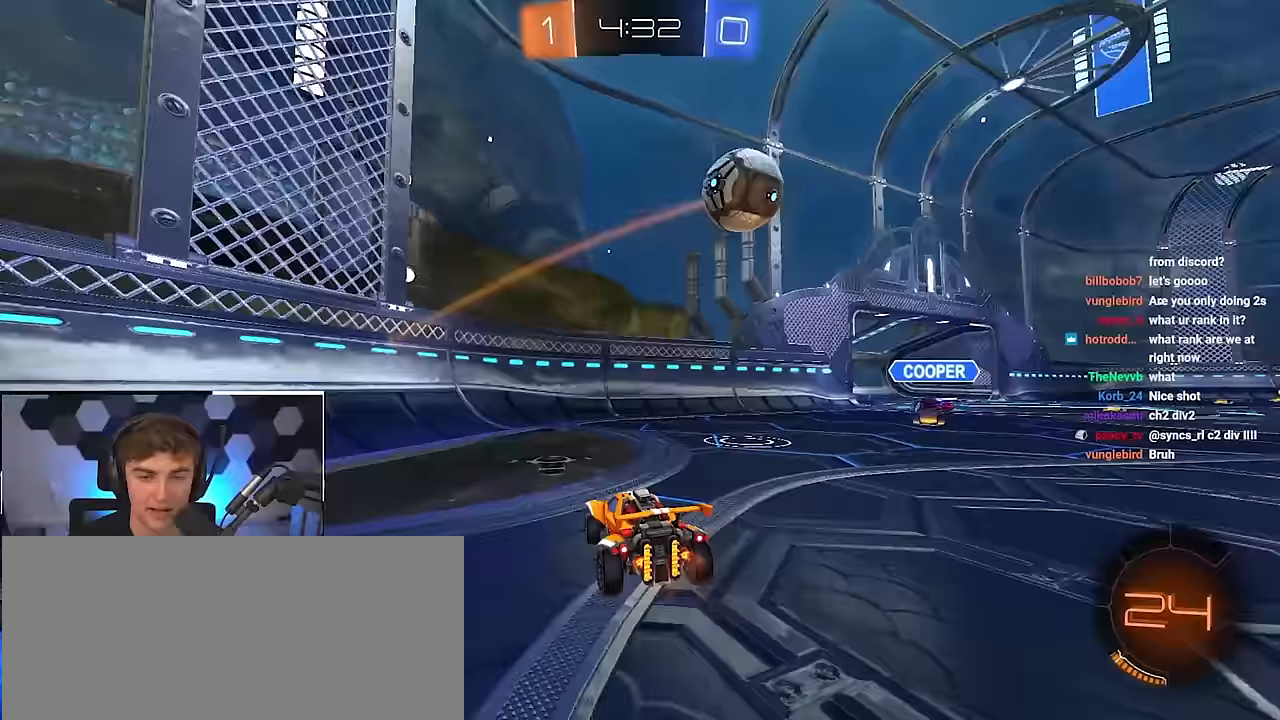
{"buttons": [], "left_stick": "up-right", "right_stick": "center", "events": []}
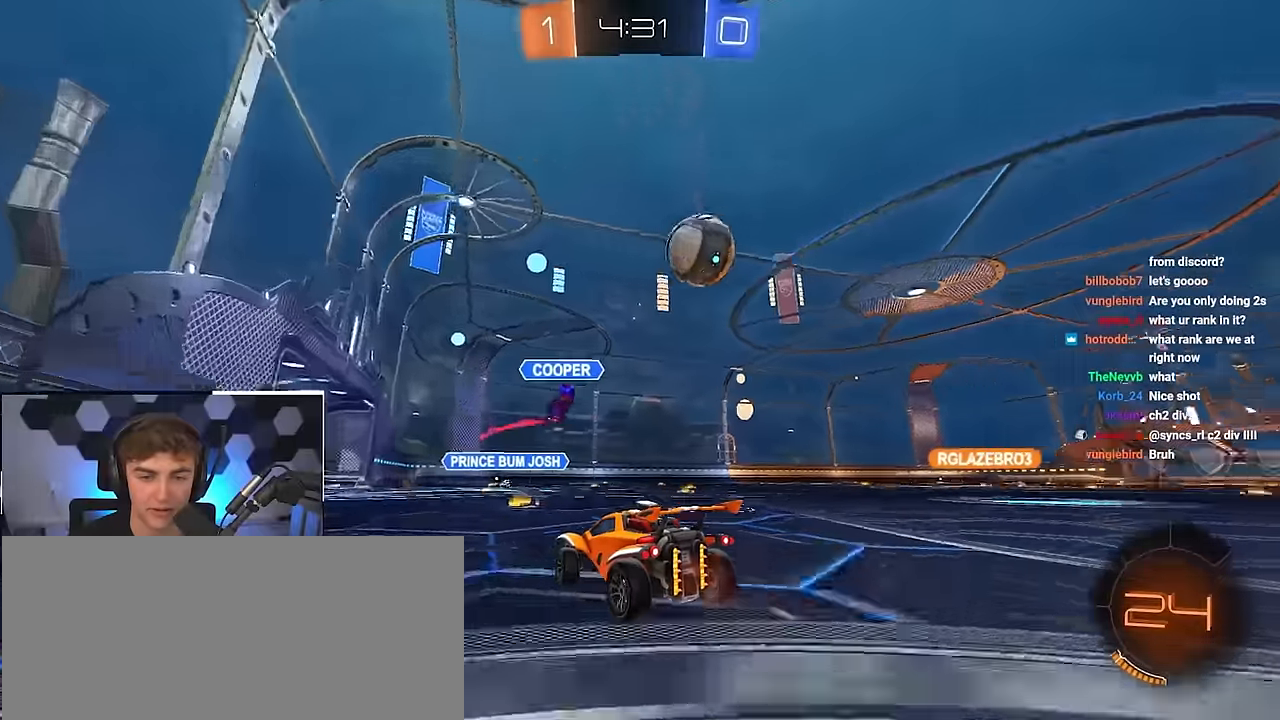
{"buttons": ["L2"], "left_stick": "up-right", "right_stick": "center", "events": [[33, "left_stick", "up"], [133, "L2", "down"], [350, "left_stick", "up-right"]]}
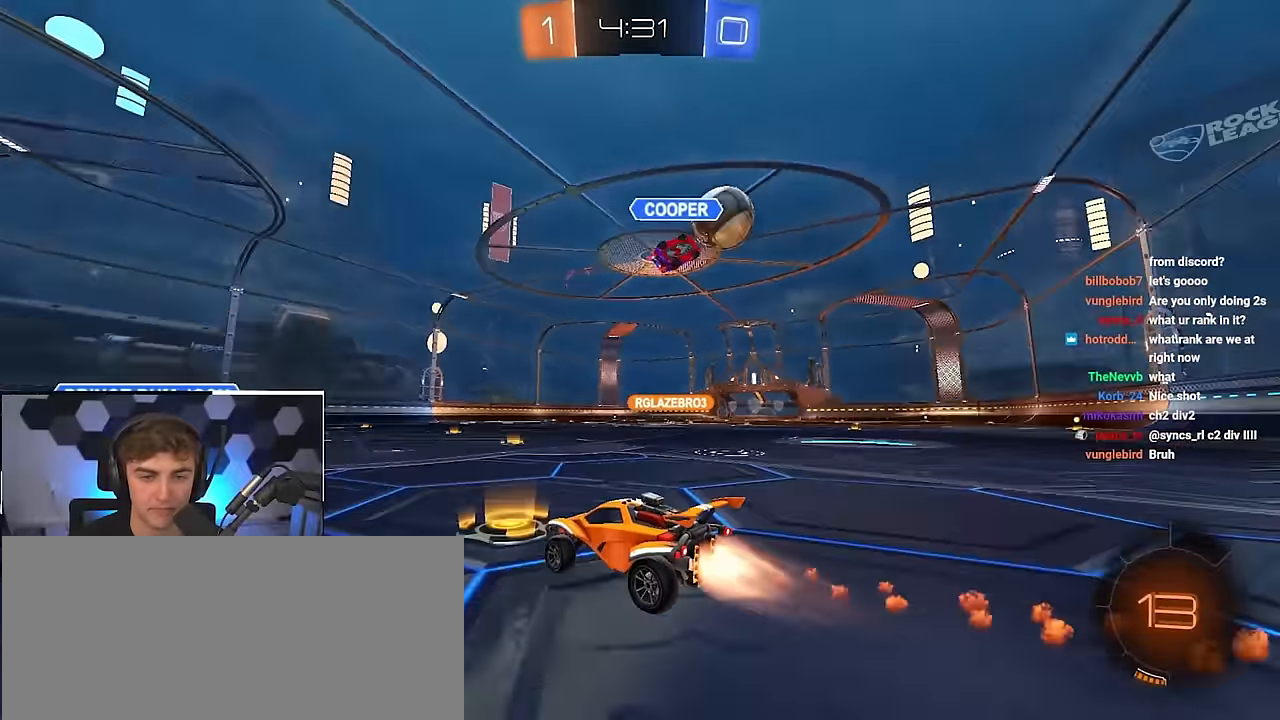
{"buttons": ["L2"], "left_stick": "up-left", "right_stick": "center", "events": [[167, "TRIANGLE", "down"], [167, "left_stick", "up"], [283, "TRIANGLE", "up"], [500, "left_stick", "up-left"]]}
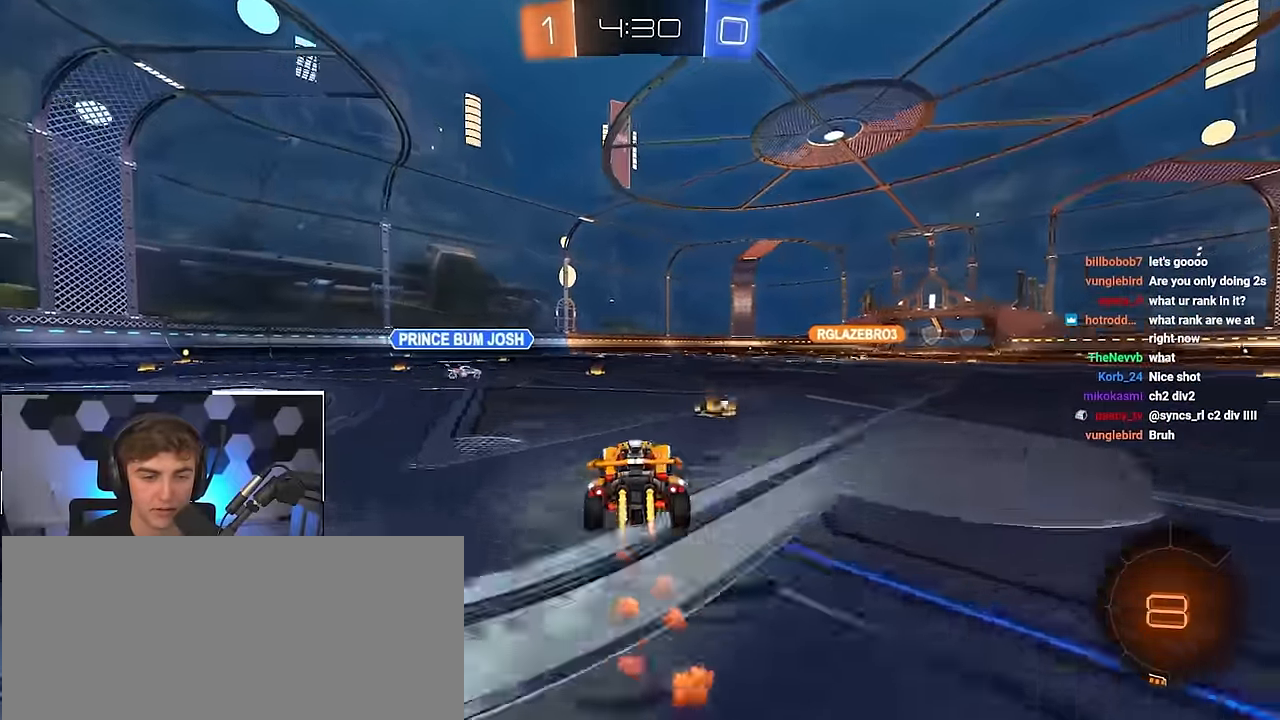
{"buttons": ["L2"], "left_stick": "up-right", "right_stick": "center", "events": [[150, "left_stick", "up-right"], [367, "L2", "up"], [467, "L2", "down"]]}
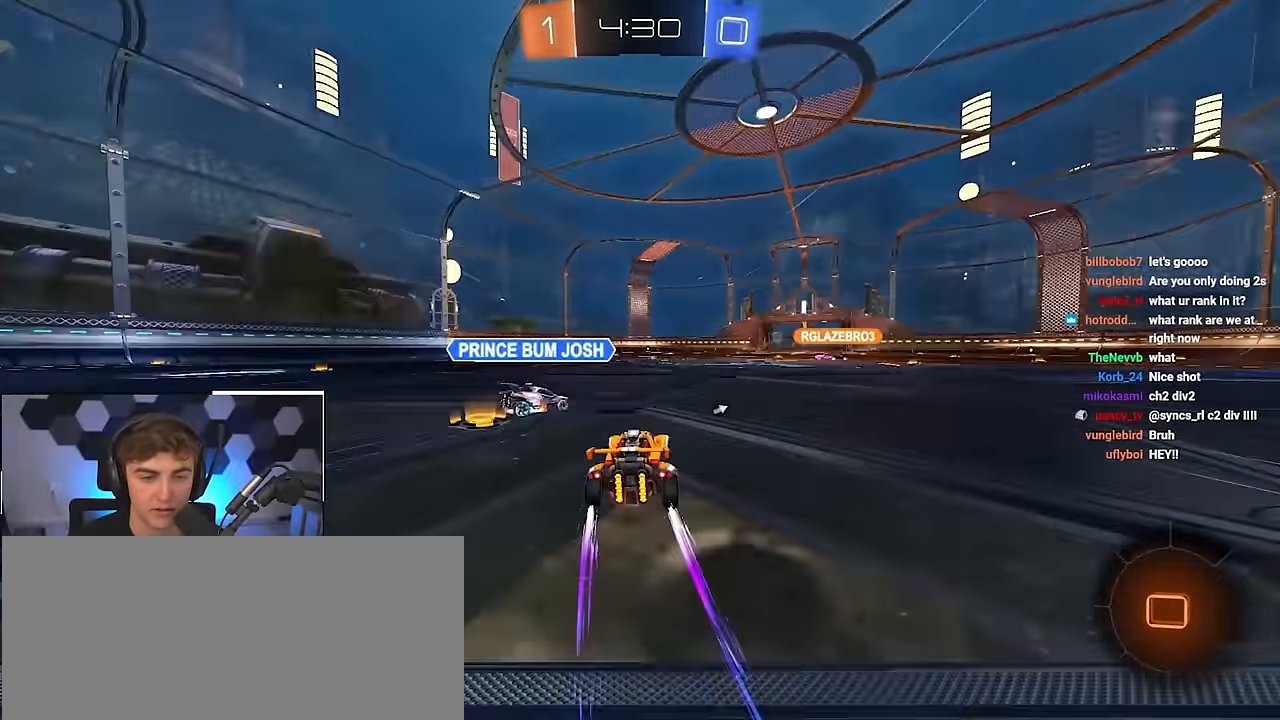
{"buttons": [], "left_stick": "up-right", "right_stick": "center", "events": [[150, "left_stick", "up-left"], [317, "L2", "up"], [367, "left_stick", "up-right"]]}
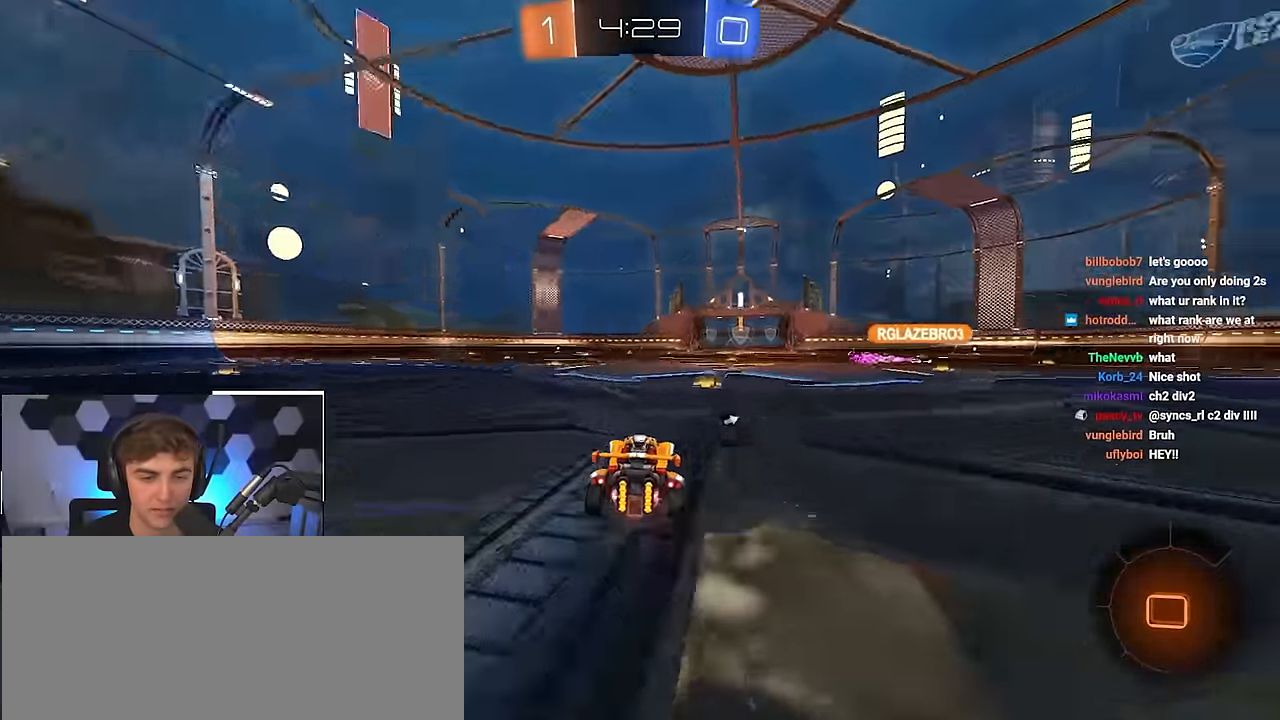
{"buttons": [], "left_stick": "up", "right_stick": "center", "events": [[50, "TRIANGLE", "down"], [117, "left_stick", "center"], [150, "TRIANGLE", "up"], [300, "left_stick", "up"]]}
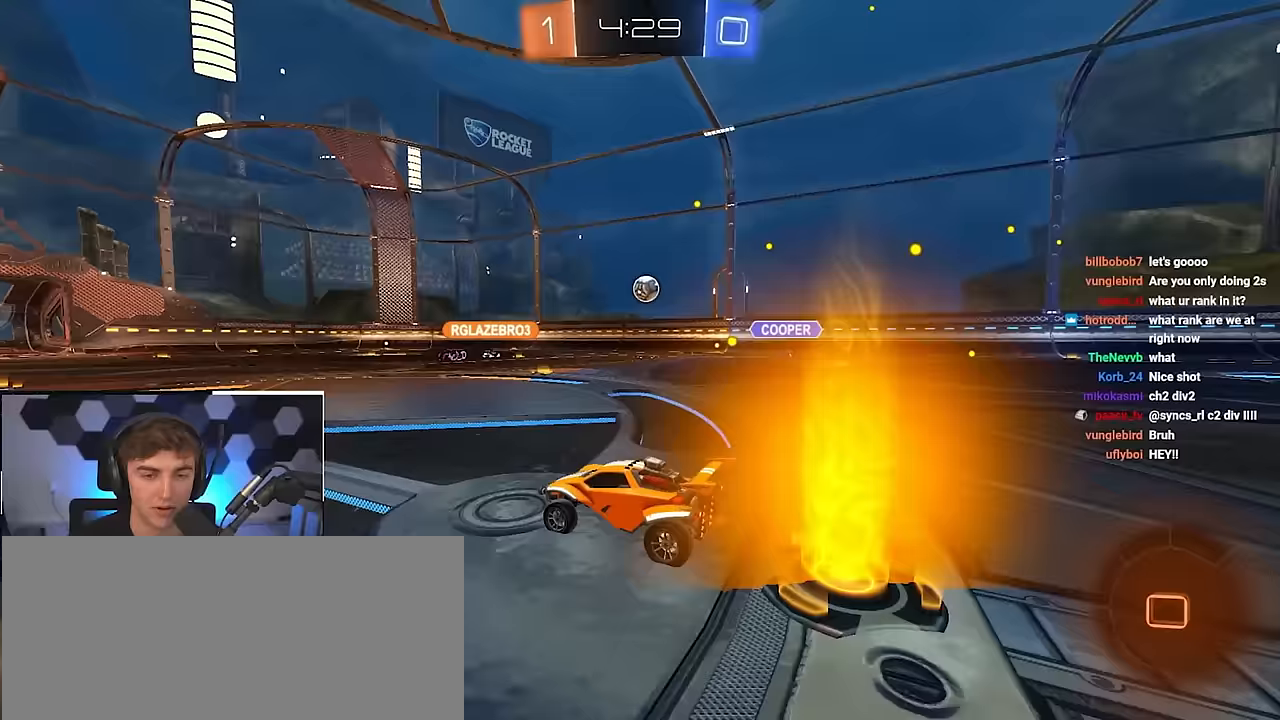
{"buttons": [], "left_stick": "up", "right_stick": "center", "events": []}
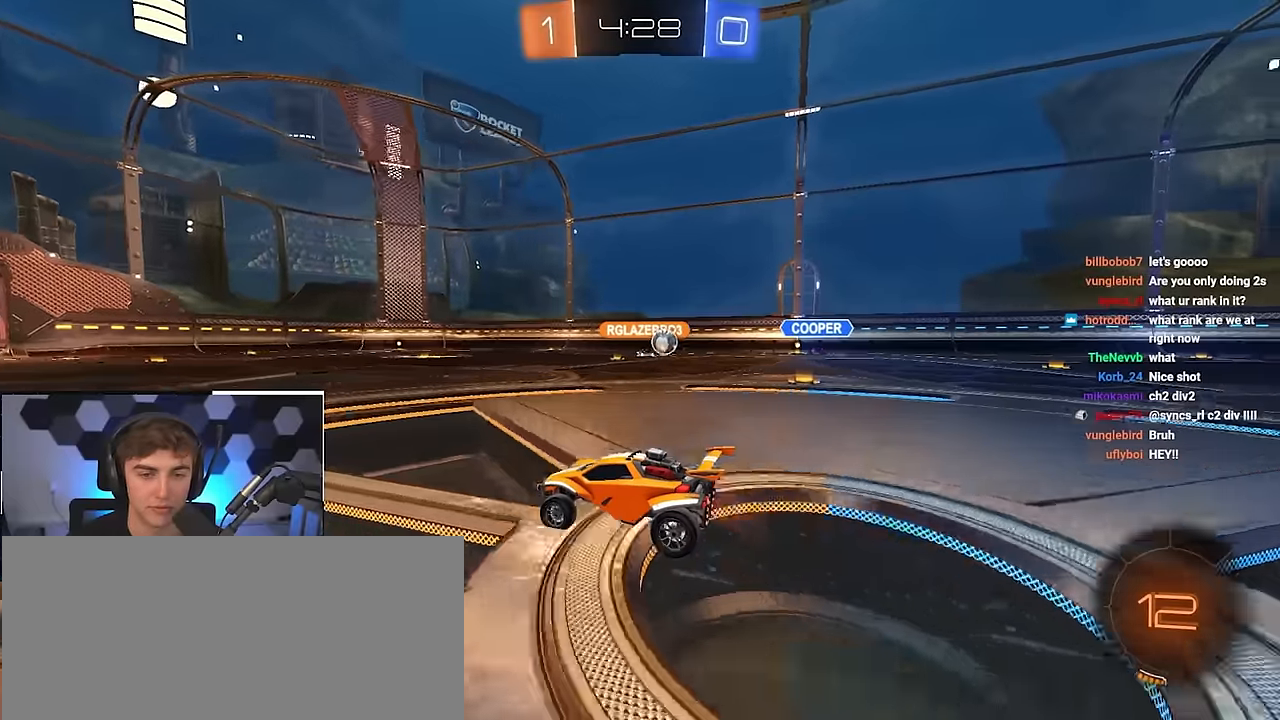
{"buttons": [], "left_stick": "up", "right_stick": "center", "events": [[167, "left_stick", "up-left"], [317, "left_stick", "up"]]}
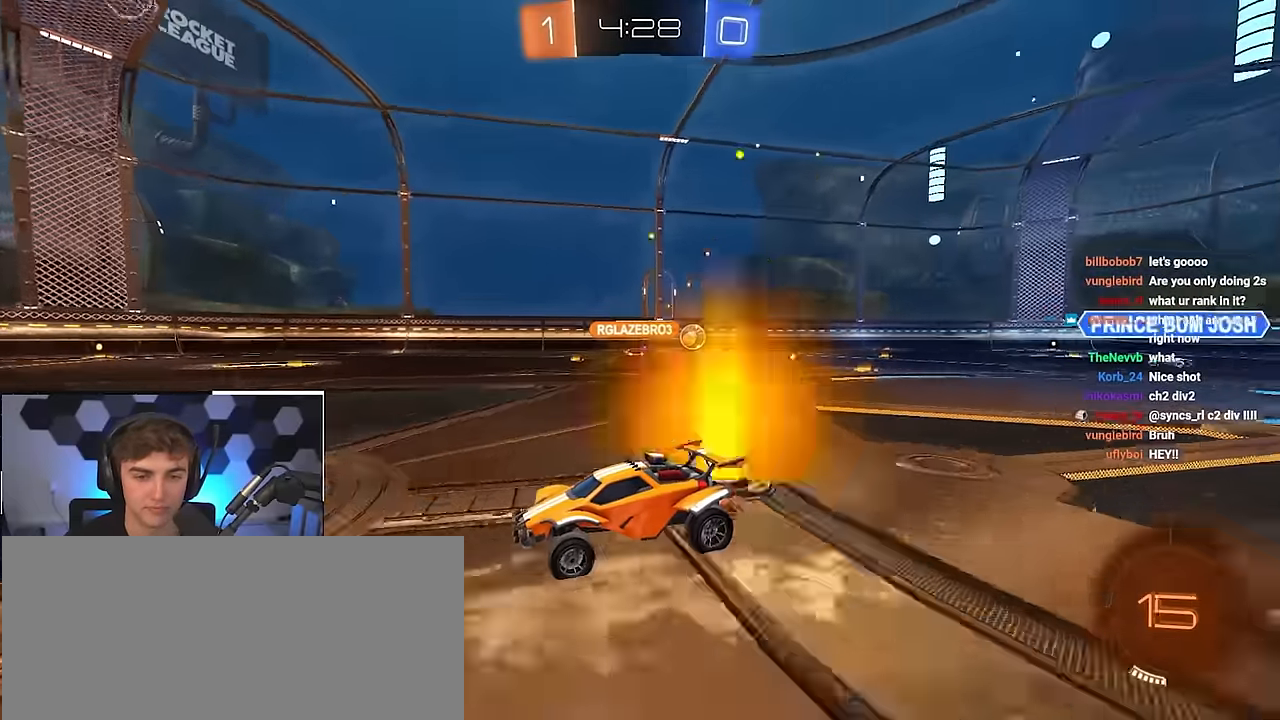
{"buttons": [], "left_stick": "up-right", "right_stick": "center", "events": [[33, "left_stick", "up-right"], [267, "R1", "down"], [350, "R1", "up"]]}
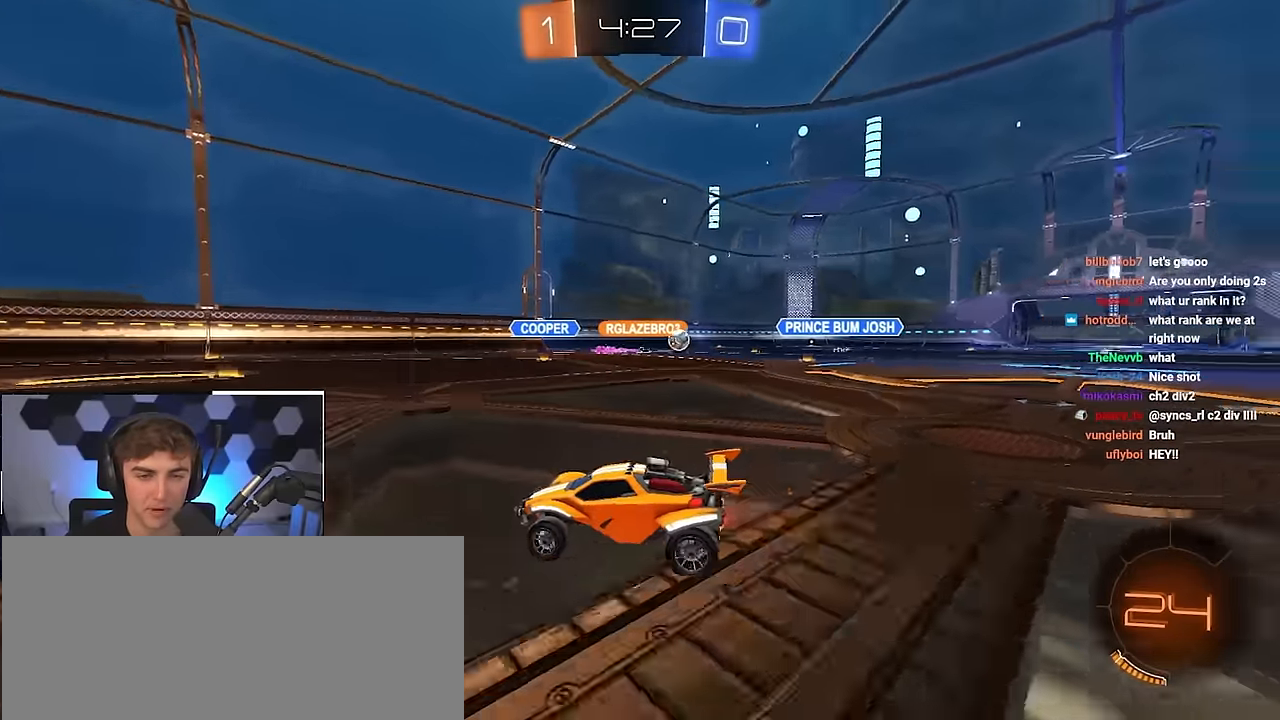
{"buttons": [], "left_stick": "up", "right_stick": "center", "events": [[150, "left_stick", "up"]]}